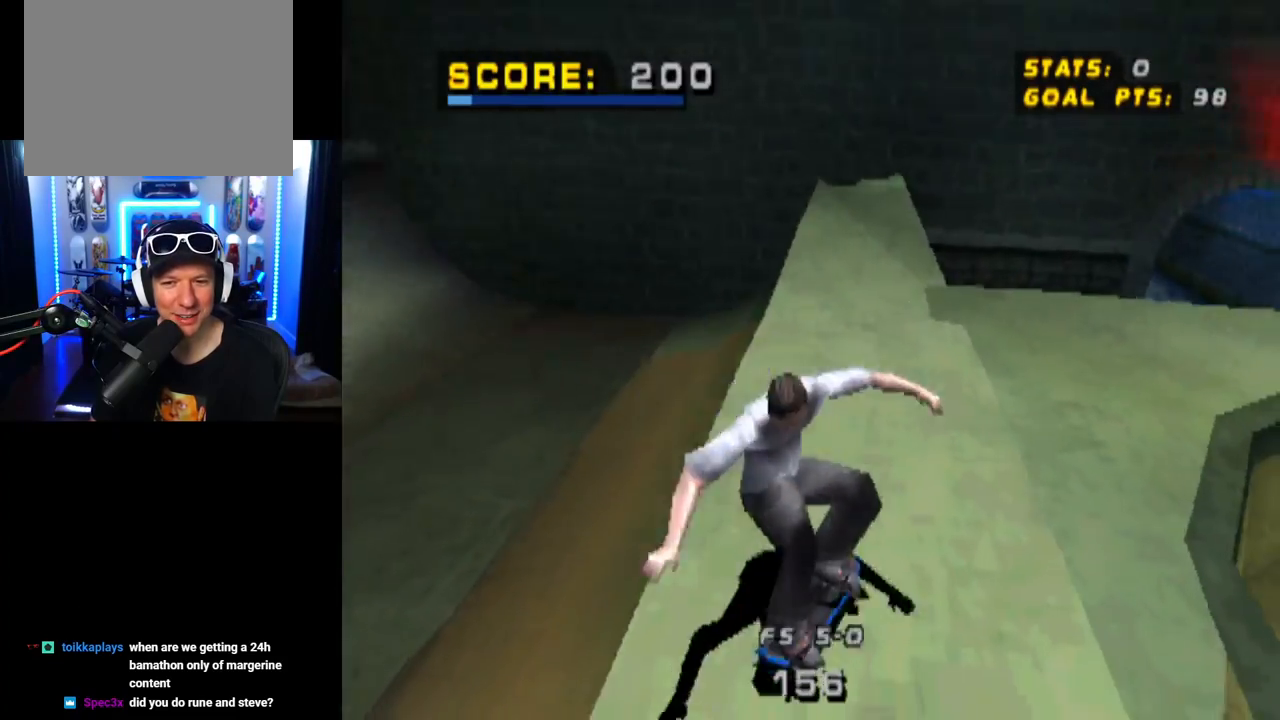
Gameplay with a controller (PlayStation layout); each line is a JSON object with the inputs held at the frame after it. "events" lists button and stick changes between this image and that frame as [ms after this image, input, new state], when the widget could be followed in between.
{"buttons": ["DPAD_DOWN", "DPAD_RIGHT"], "left_stick": "center", "right_stick": "center", "events": [[233, "DPAD_RIGHT", "down"]]}
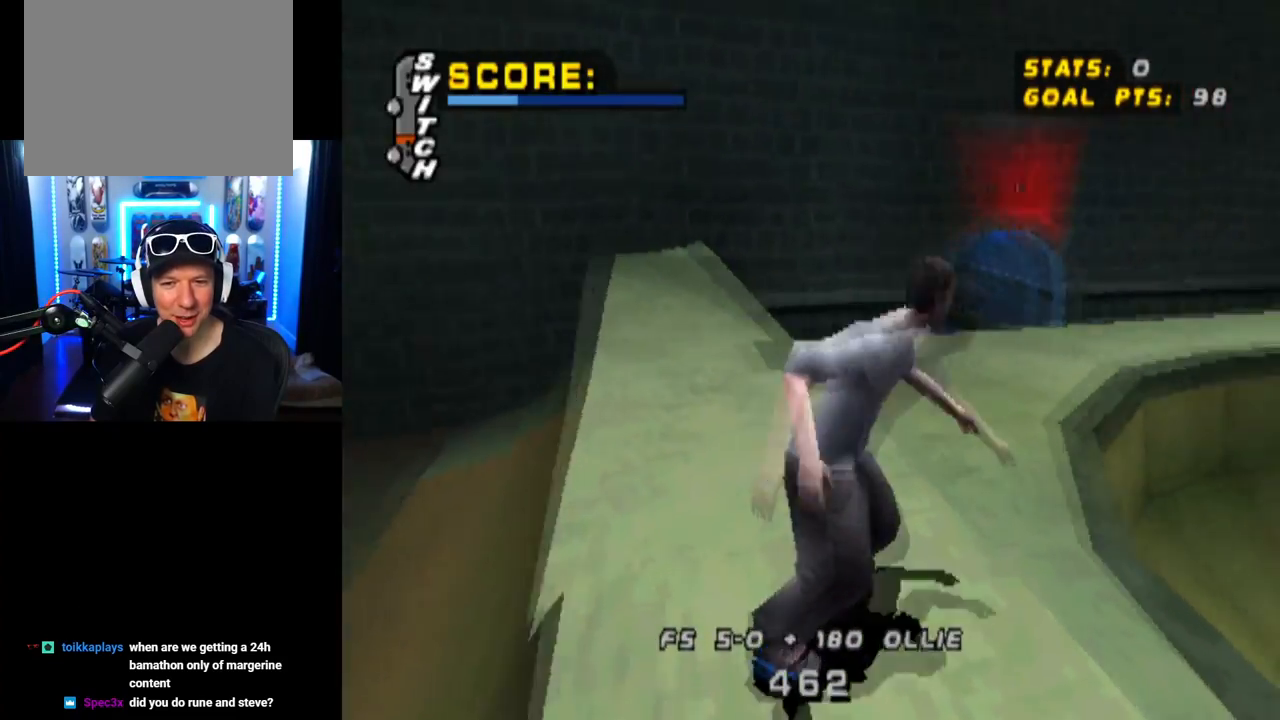
{"buttons": [], "left_stick": "center", "right_stick": "center", "events": [[401, "DPAD_DOWN", "up"], [401, "DPAD_RIGHT", "up"]]}
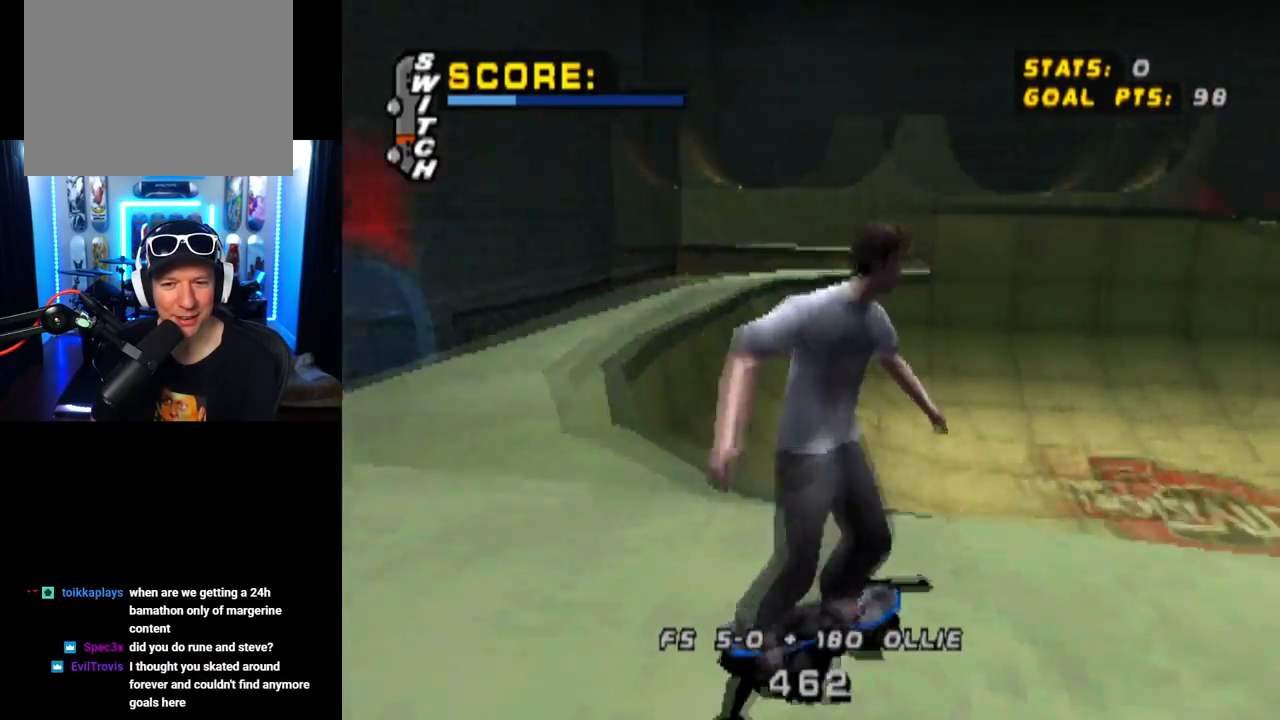
{"buttons": ["DPAD_DOWN", "DPAD_RIGHT"], "left_stick": "center", "right_stick": "center", "events": [[467, "DPAD_DOWN", "down"], [467, "DPAD_RIGHT", "down"]]}
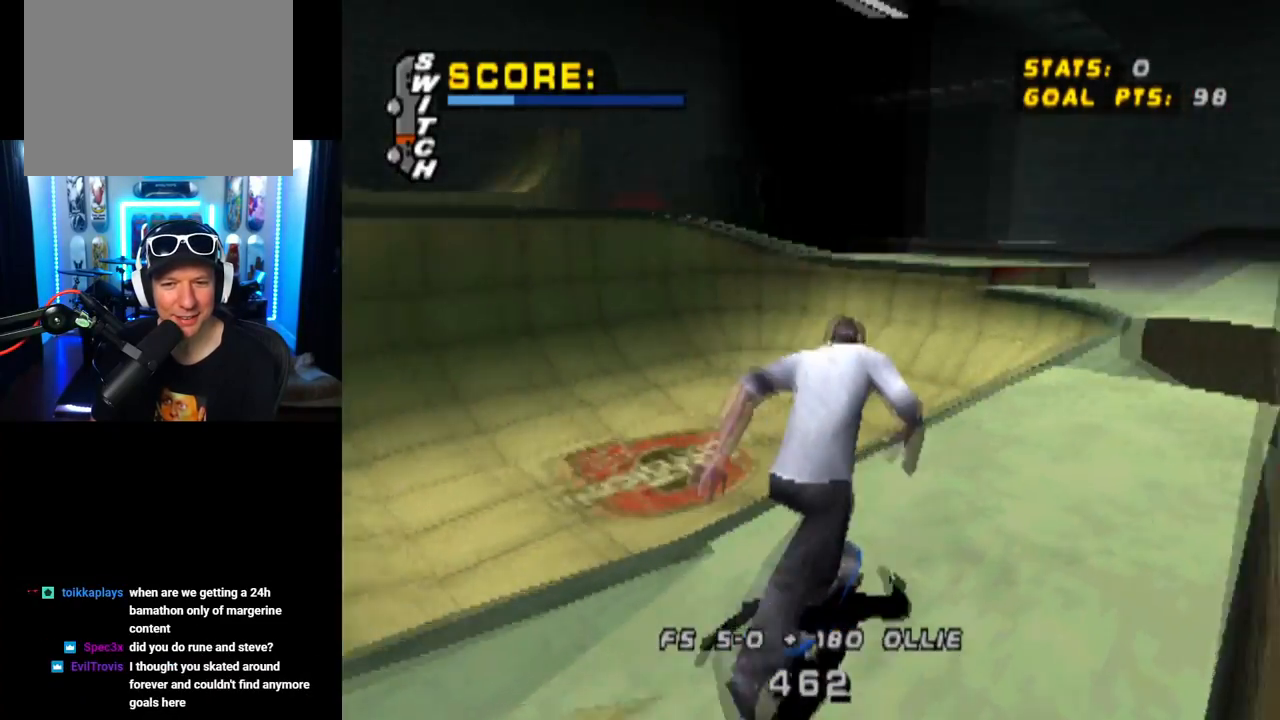
{"buttons": [], "left_stick": "center", "right_stick": "center", "events": [[100, "DPAD_DOWN", "up"], [100, "DPAD_RIGHT", "up"]]}
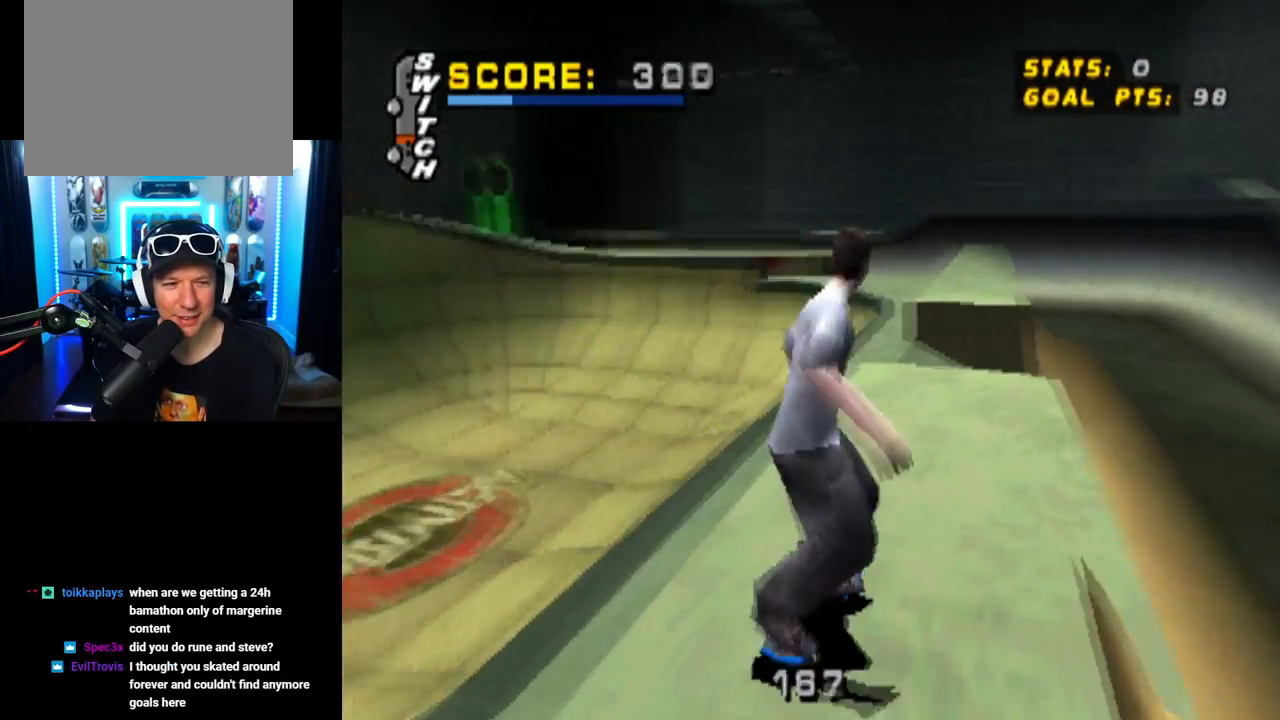
{"buttons": [], "left_stick": "center", "right_stick": "center", "events": [[150, "DPAD_LEFT", "down"], [300, "DPAD_DOWN", "down"], [300, "DPAD_LEFT", "up"], [417, "DPAD_DOWN", "up"]]}
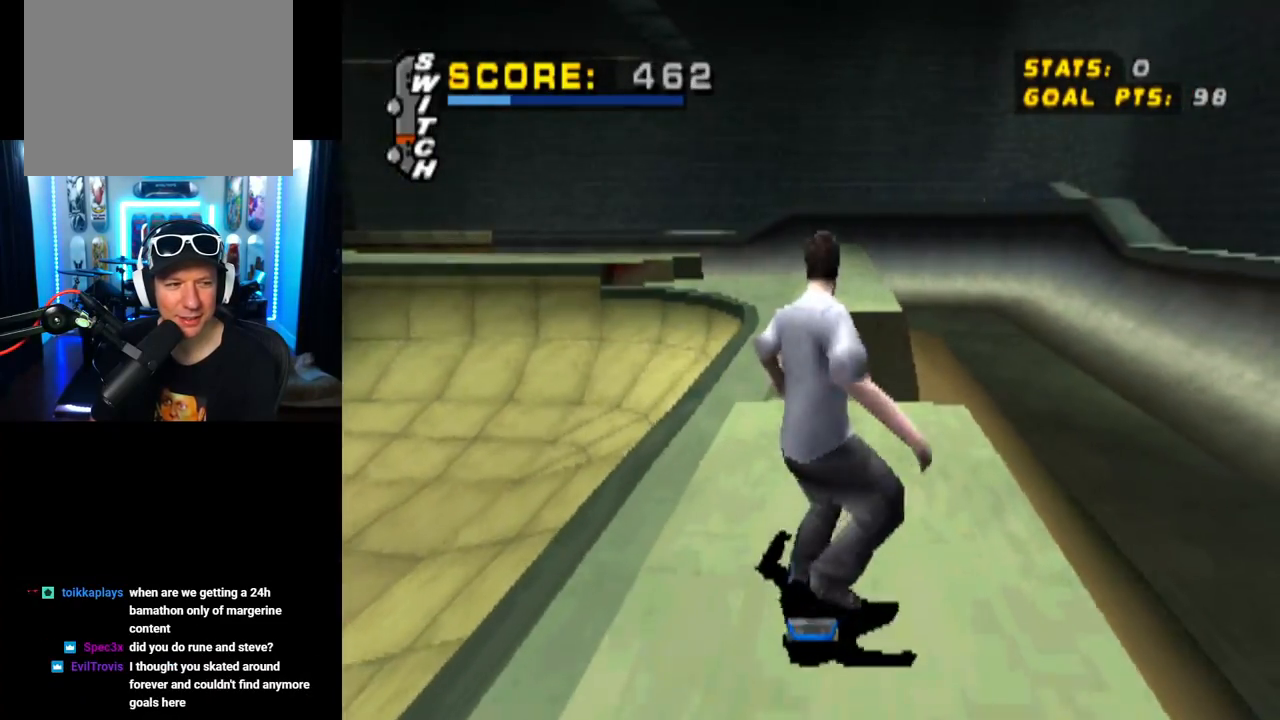
{"buttons": [], "left_stick": "center", "right_stick": "center", "events": [[217, "DPAD_DOWN", "down"], [300, "DPAD_DOWN", "up"]]}
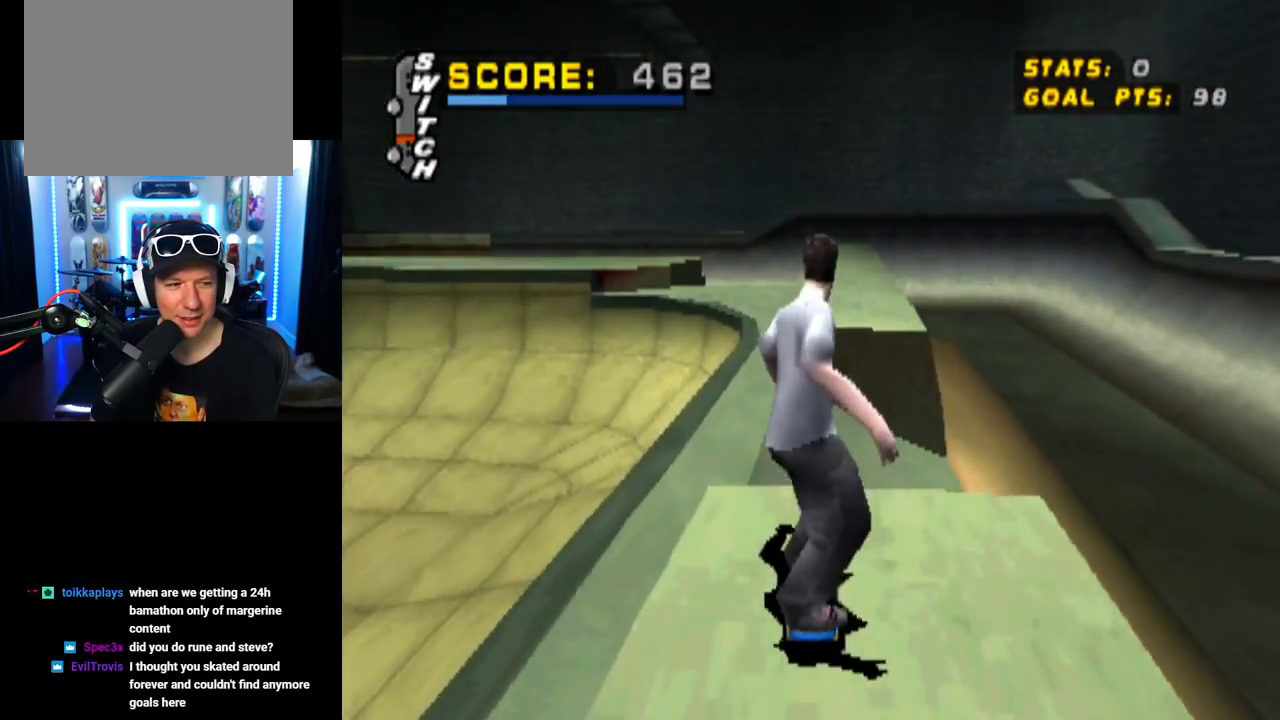
{"buttons": [], "left_stick": "center", "right_stick": "center", "events": [[317, "DPAD_DOWN", "down"], [483, "DPAD_DOWN", "up"]]}
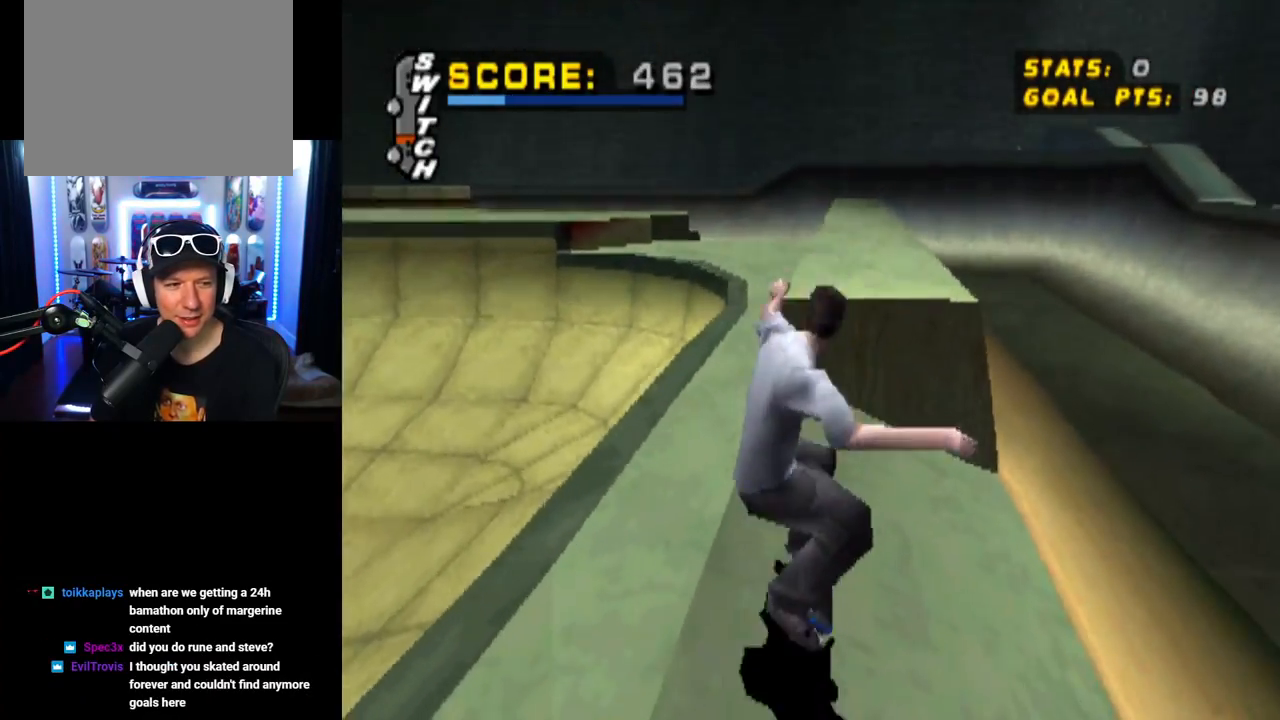
{"buttons": ["DPAD_DOWN", "DPAD_LEFT"], "left_stick": "center", "right_stick": "center", "events": [[67, "DPAD_DOWN", "down"], [200, "DPAD_LEFT", "down"], [334, "DPAD_LEFT", "up"], [467, "DPAD_LEFT", "down"]]}
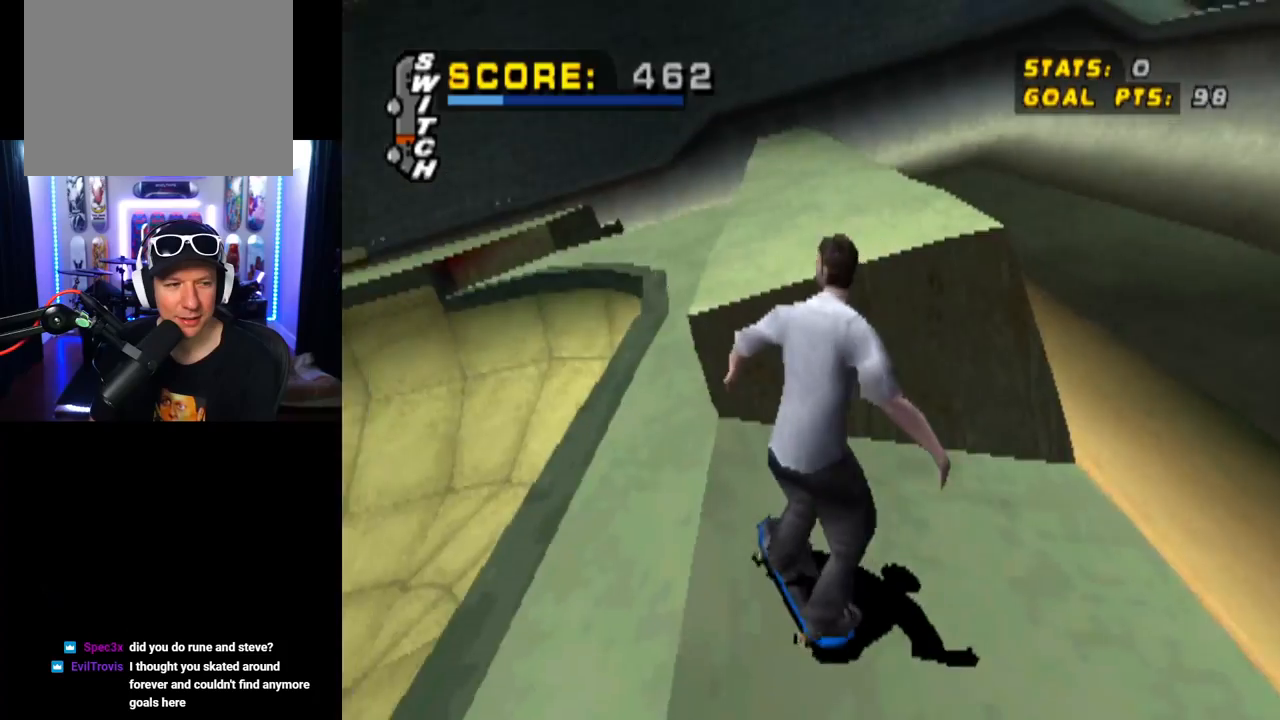
{"buttons": ["CROSS"], "left_stick": "center", "right_stick": "center", "events": [[116, "CROSS", "down"], [116, "DPAD_LEFT", "up"], [167, "DPAD_RIGHT", "down"], [367, "DPAD_DOWN", "up"], [383, "DPAD_RIGHT", "up"]]}
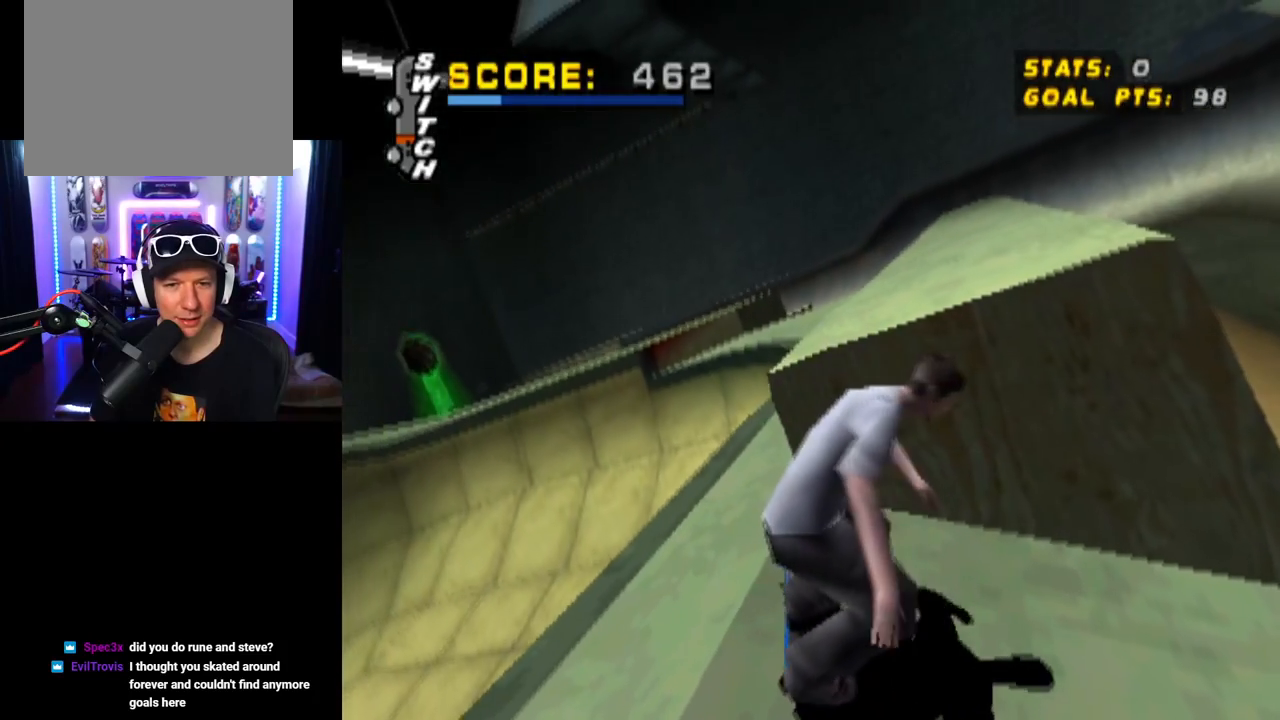
{"buttons": ["CROSS"], "left_stick": "center", "right_stick": "center", "events": [[217, "DPAD_LEFT", "down"], [401, "DPAD_LEFT", "up"]]}
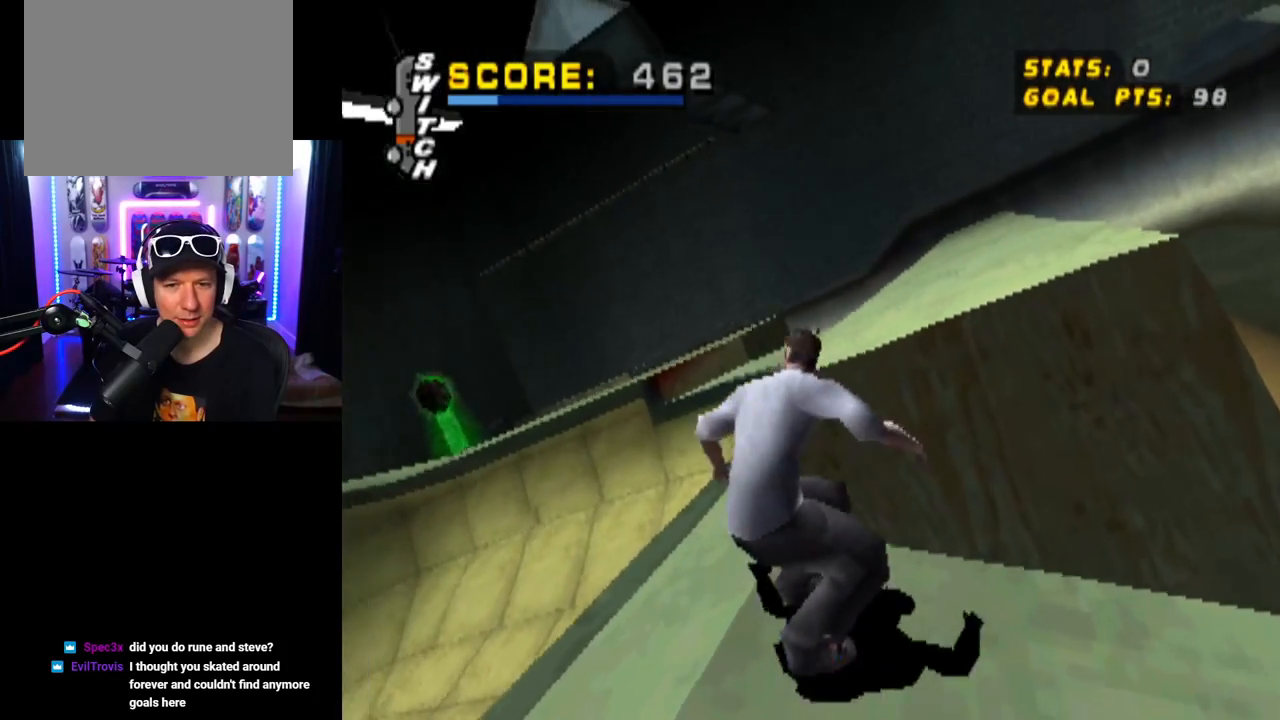
{"buttons": ["TRIANGLE"], "left_stick": "center", "right_stick": "center", "events": [[100, "TRIANGLE", "down"], [150, "CROSS", "up"]]}
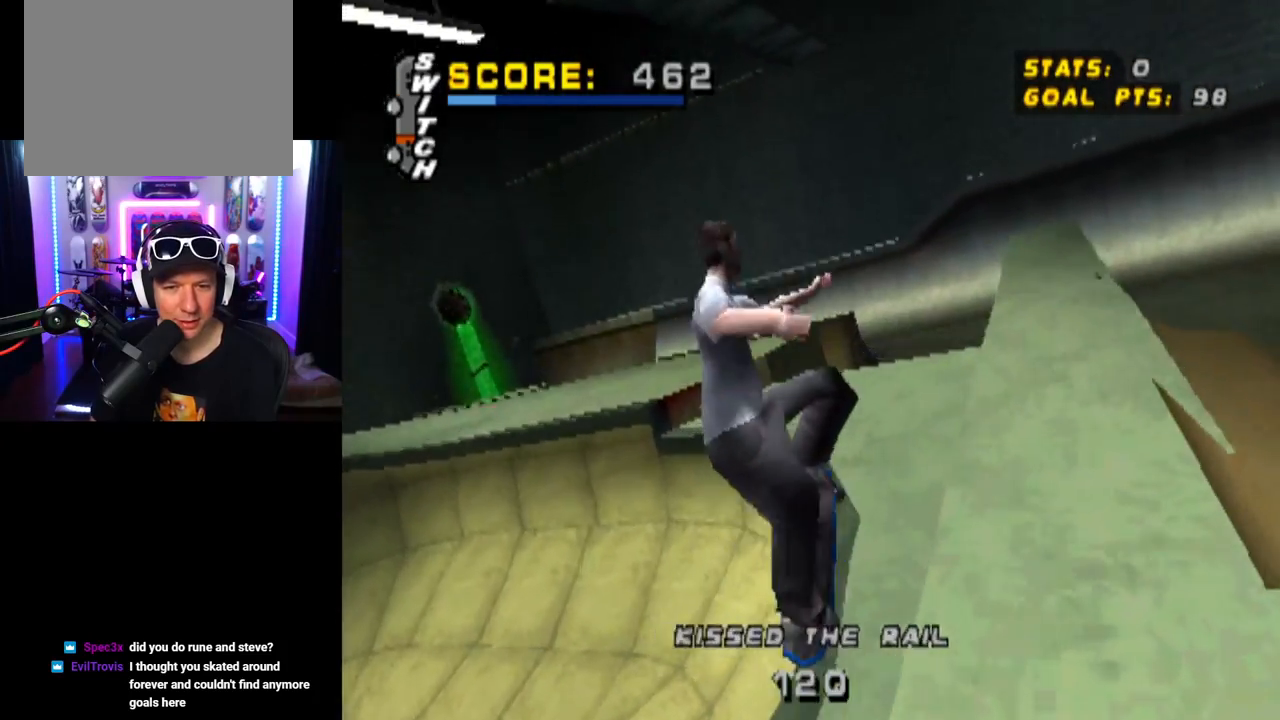
{"buttons": ["TRIANGLE"], "left_stick": "center", "right_stick": "center", "events": [[250, "DPAD_DOWN", "down"], [300, "TRIANGLE", "up"], [317, "TRIANGLE", "down"], [484, "DPAD_DOWN", "up"]]}
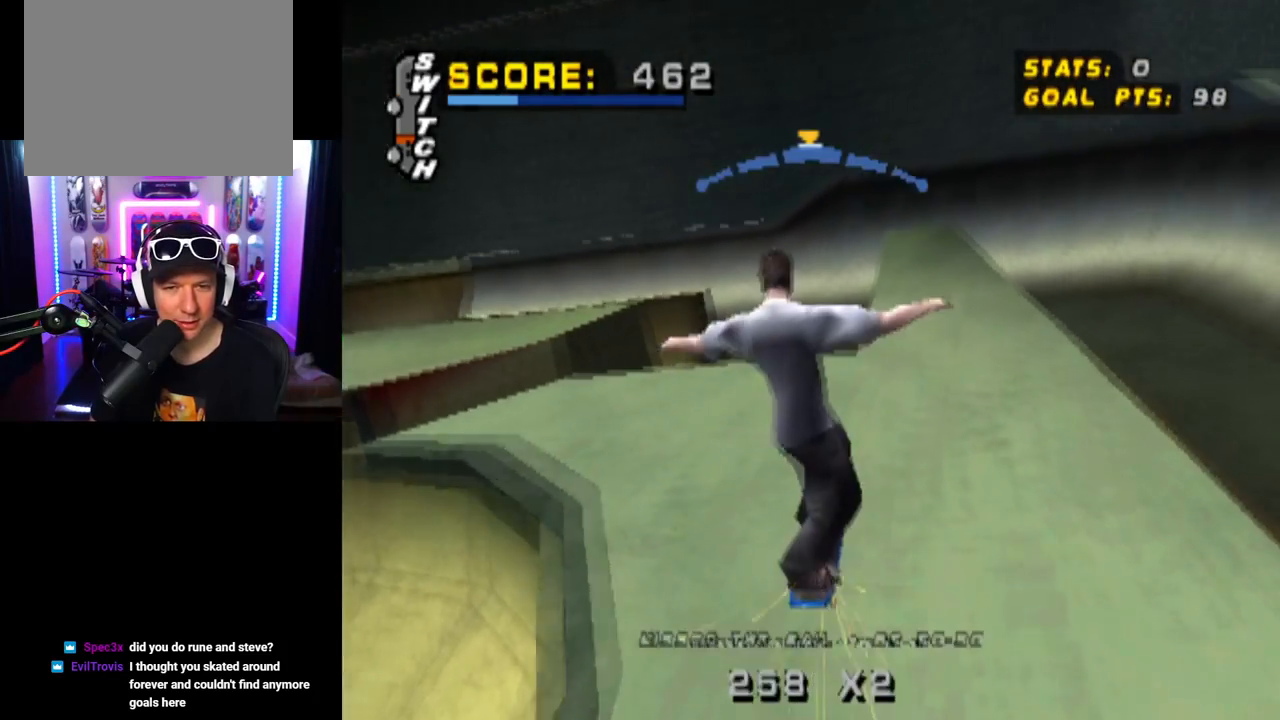
{"buttons": ["CROSS", "DPAD_RIGHT"], "left_stick": "center", "right_stick": "center", "events": [[16, "DPAD_DOWN", "down"], [200, "TRIANGLE", "up"], [217, "CROSS", "down"], [283, "DPAD_DOWN", "up"], [383, "DPAD_RIGHT", "down"]]}
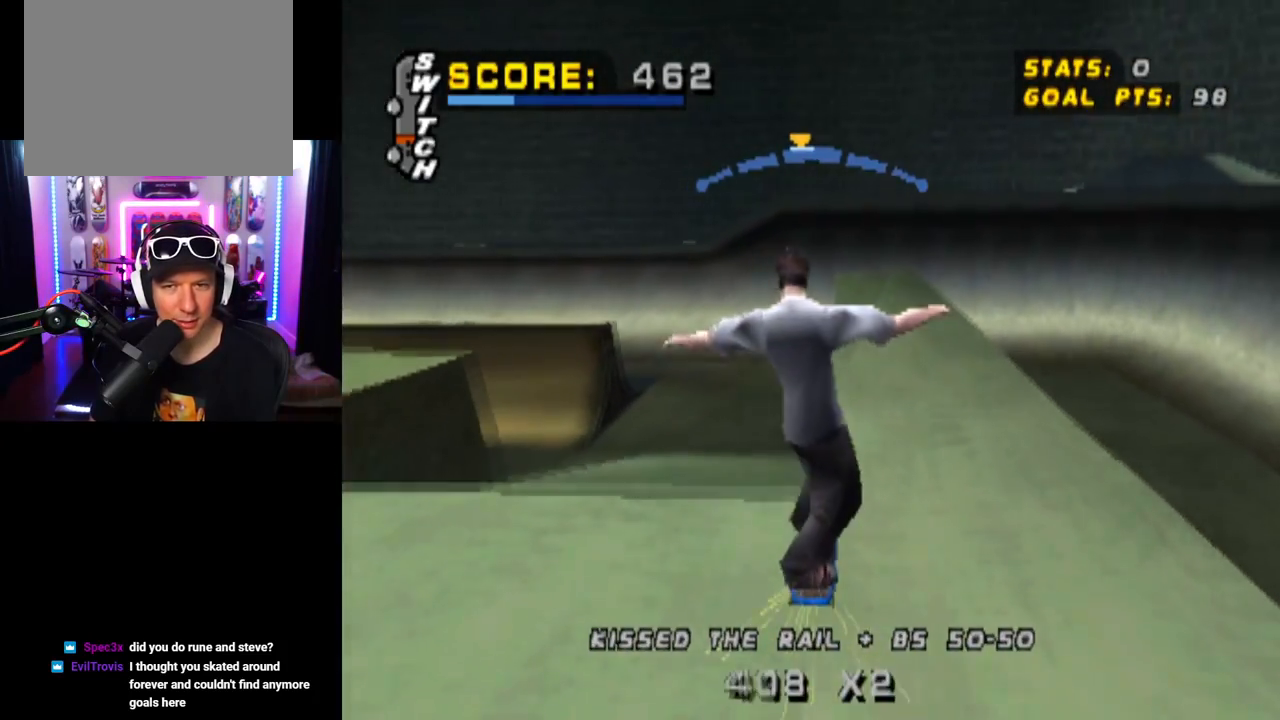
{"buttons": ["DPAD_RIGHT"], "left_stick": "center", "right_stick": "center", "events": [[50, "DPAD_RIGHT", "up"], [317, "DPAD_LEFT", "down"], [451, "DPAD_LEFT", "up"], [484, "DPAD_RIGHT", "down"], [501, "CROSS", "up"]]}
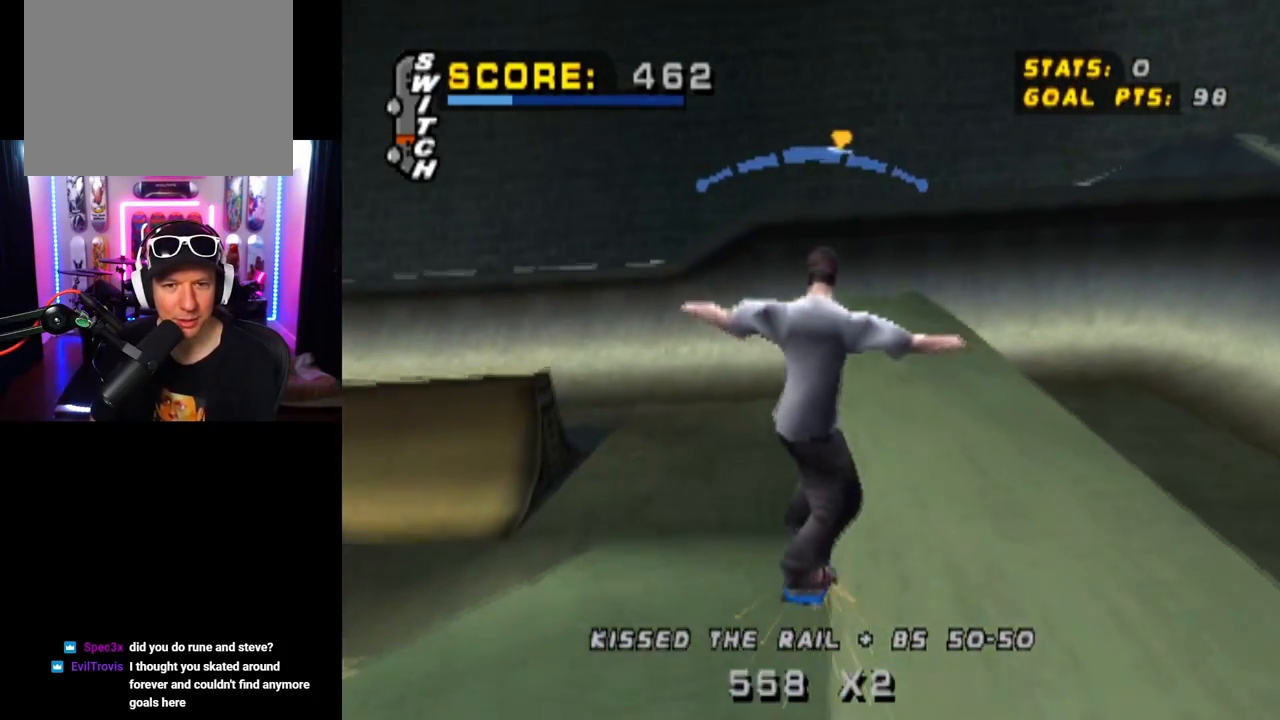
{"buttons": ["L1"], "left_stick": "center", "right_stick": "center", "events": [[133, "DPAD_RIGHT", "up"], [450, "L1", "down"]]}
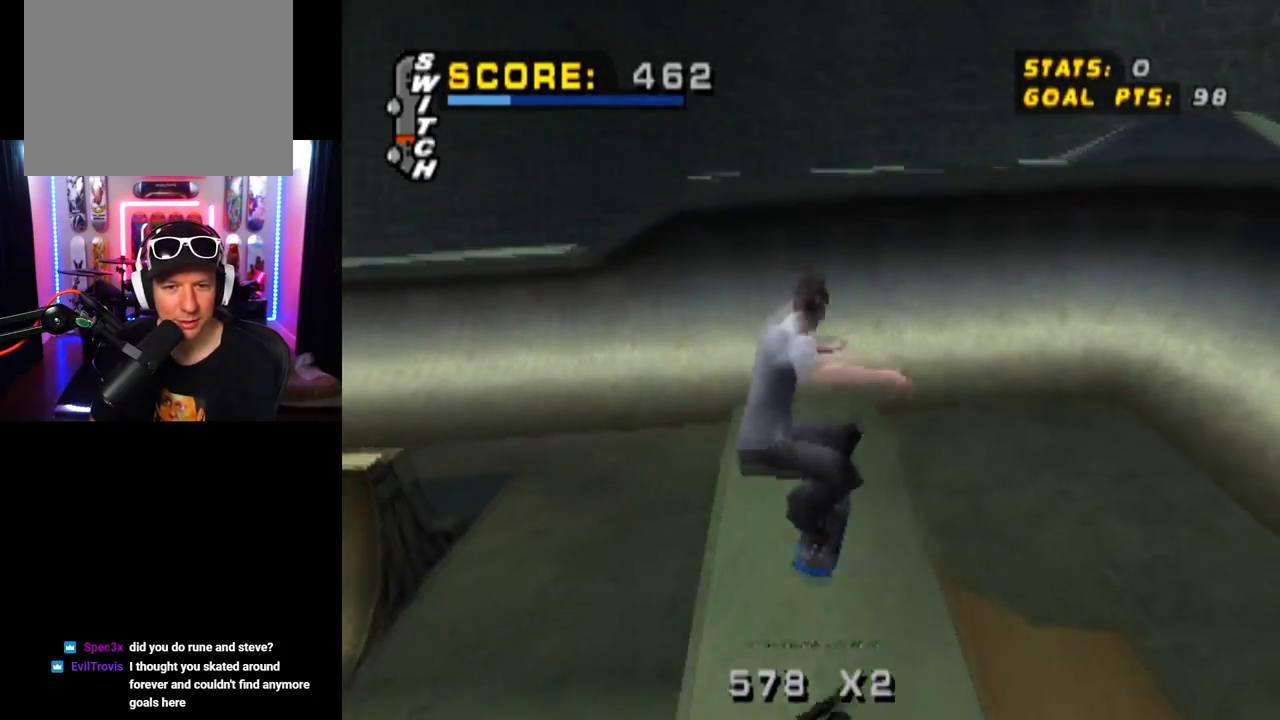
{"buttons": ["DPAD_DOWN", "DPAD_LEFT"], "left_stick": "center", "right_stick": "center", "events": [[17, "L1", "up"], [134, "DPAD_DOWN", "down"], [467, "DPAD_LEFT", "down"]]}
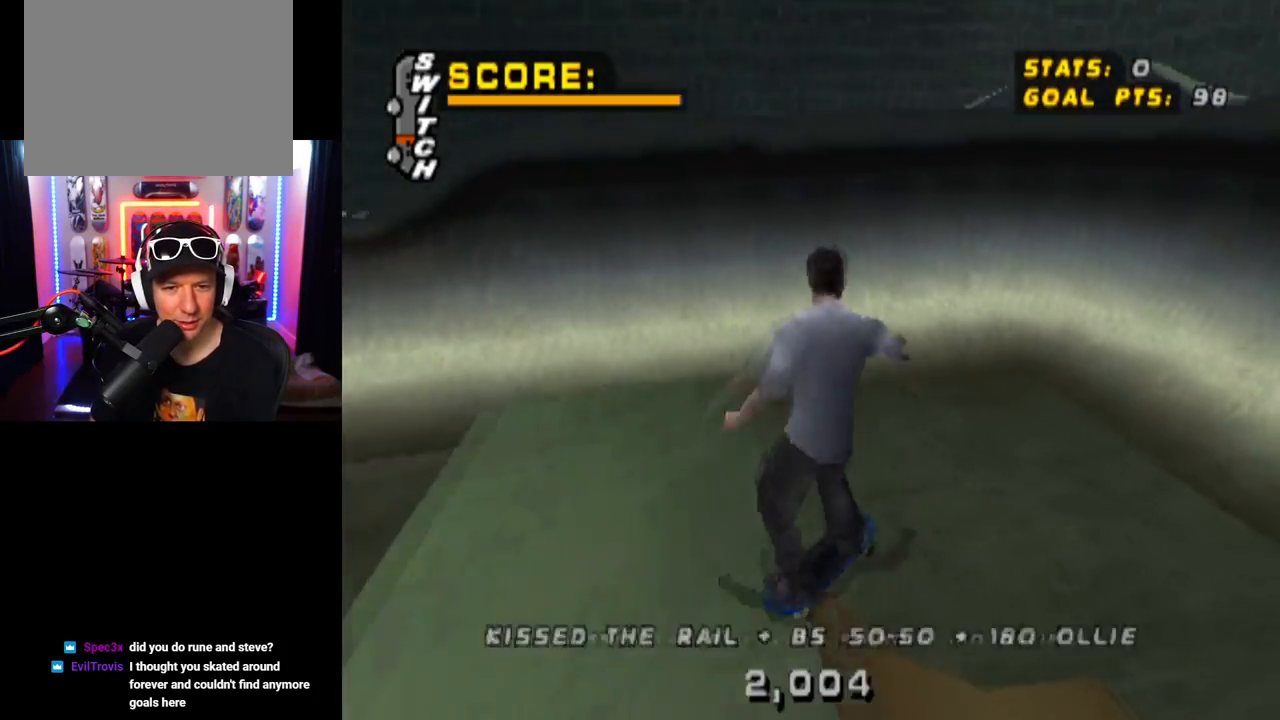
{"buttons": [], "left_stick": "center", "right_stick": "center", "events": [[233, "DPAD_LEFT", "up"], [400, "DPAD_DOWN", "up"], [417, "DPAD_DOWN", "down"], [433, "DPAD_DOWN", "up"]]}
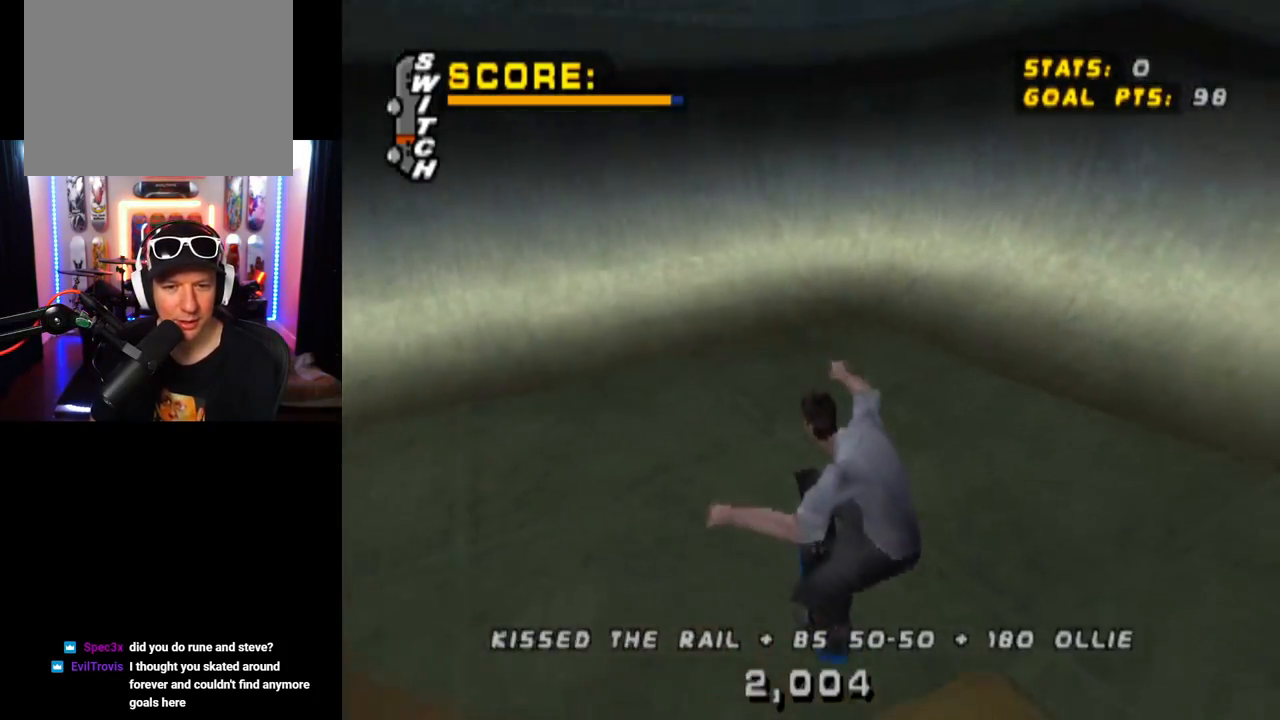
{"buttons": ["DPAD_DOWN", "DPAD_RIGHT"], "left_stick": "center", "right_stick": "center", "events": [[134, "DPAD_DOWN", "down"], [134, "DPAD_RIGHT", "down"]]}
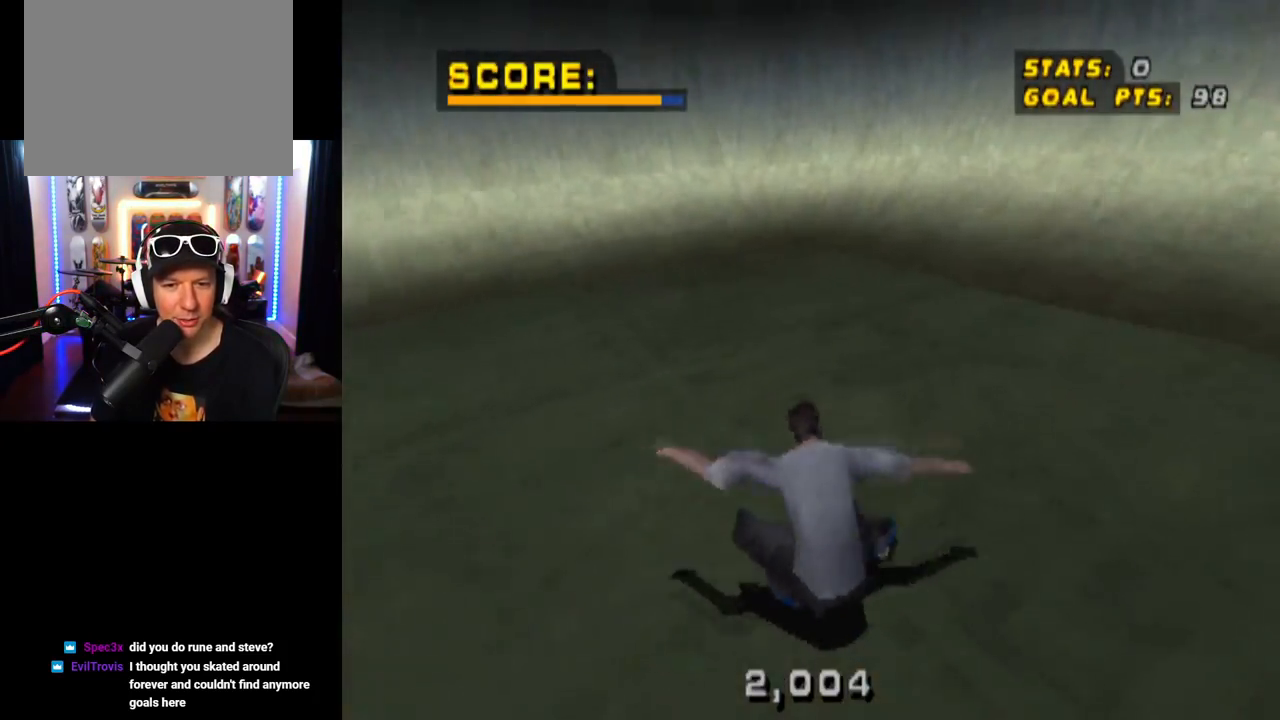
{"buttons": ["DPAD_DOWN", "DPAD_RIGHT"], "left_stick": "center", "right_stick": "center", "events": []}
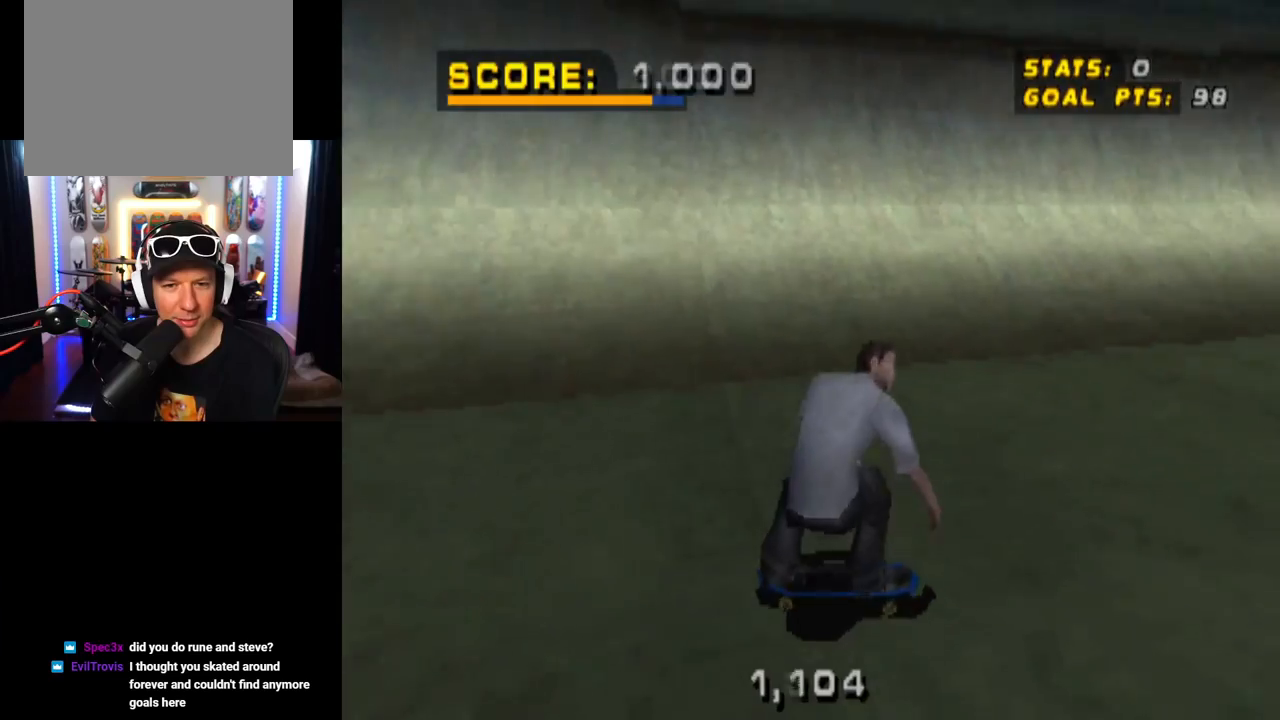
{"buttons": [], "left_stick": "center", "right_stick": "center", "events": [[67, "DPAD_RIGHT", "up"], [84, "DPAD_DOWN", "up"], [351, "DPAD_RIGHT", "down"], [434, "DPAD_RIGHT", "up"]]}
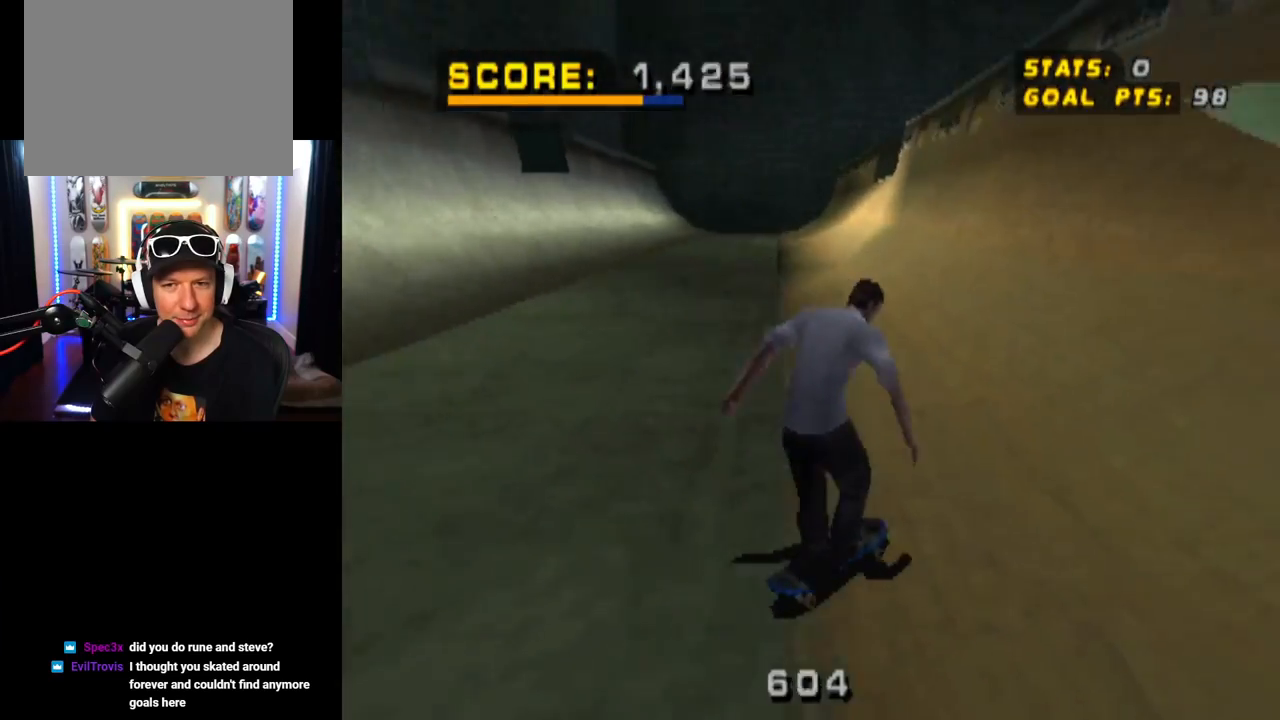
{"buttons": [], "left_stick": "center", "right_stick": "center", "events": [[50, "DPAD_RIGHT", "down"], [200, "DPAD_RIGHT", "up"], [250, "DPAD_RIGHT", "down"], [283, "DPAD_RIGHT", "up"]]}
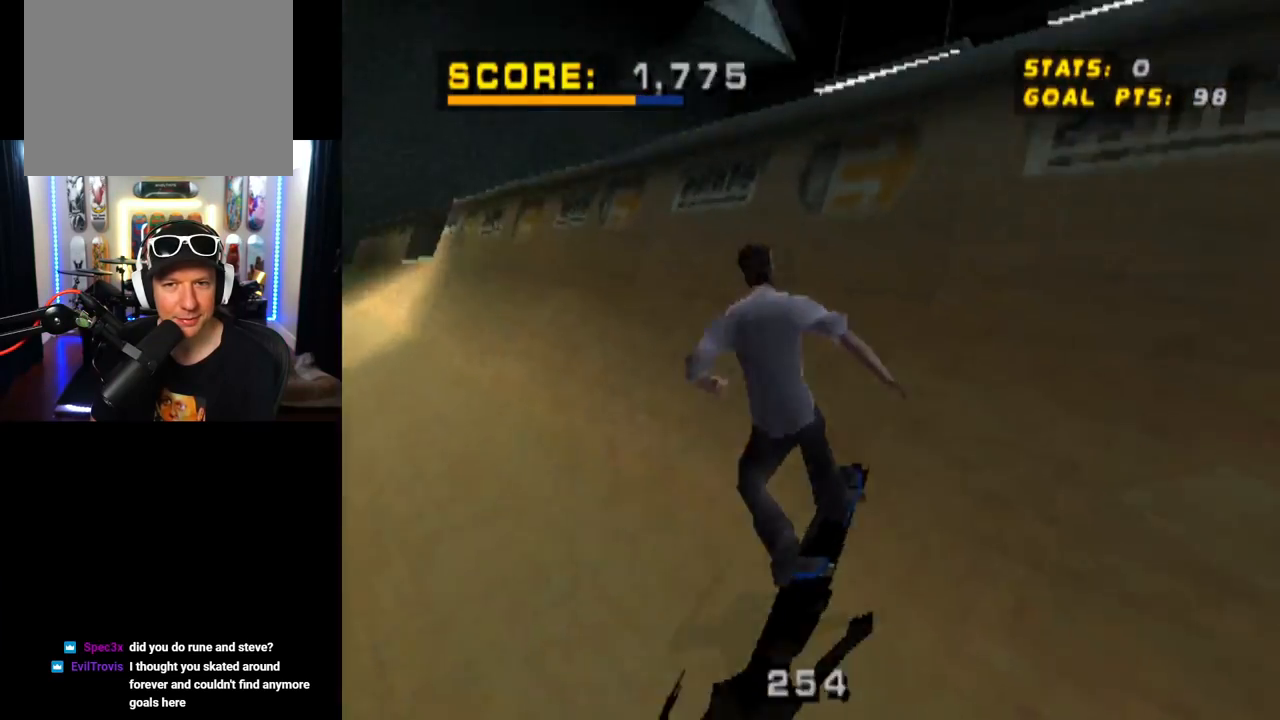
{"buttons": ["R2", "DPAD_UP"], "left_stick": "center", "right_stick": "center", "events": [[134, "DPAD_UP", "down"], [384, "R2", "down"]]}
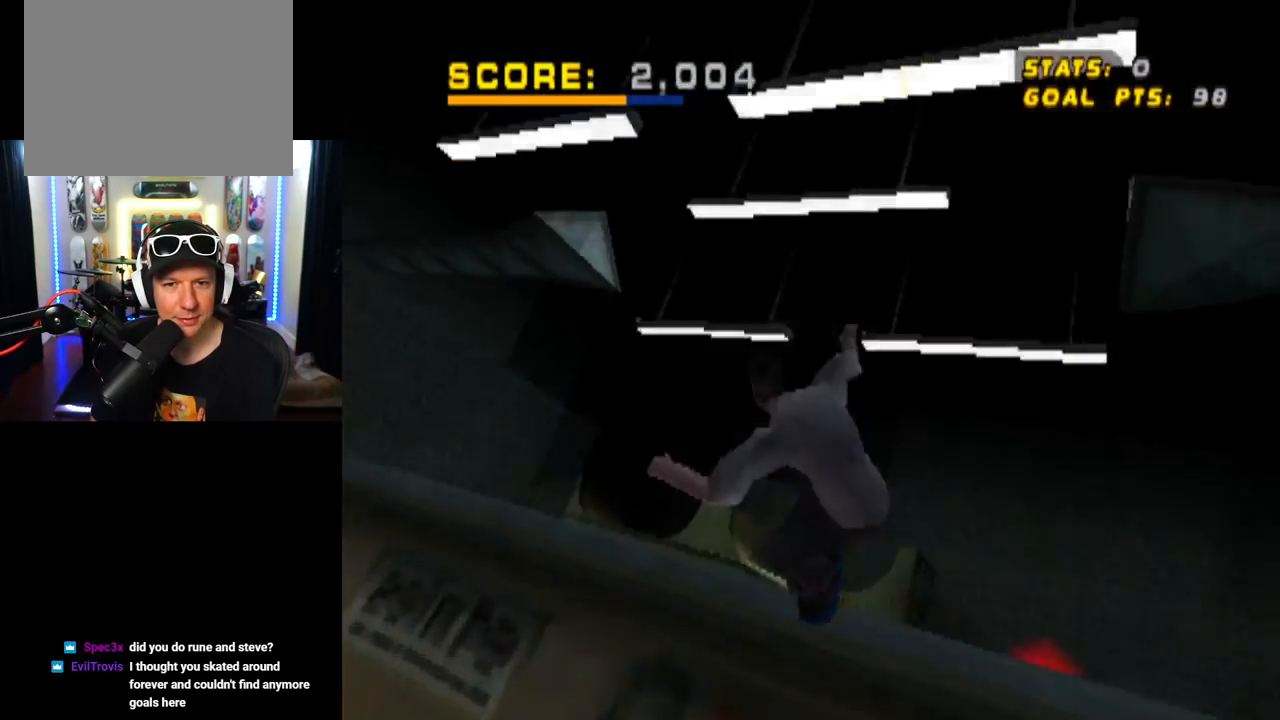
{"buttons": ["DPAD_DOWN", "DPAD_LEFT"], "left_stick": "center", "right_stick": "center", "events": [[233, "DPAD_UP", "up"], [250, "R2", "up"], [333, "DPAD_DOWN", "down"], [383, "DPAD_LEFT", "down"]]}
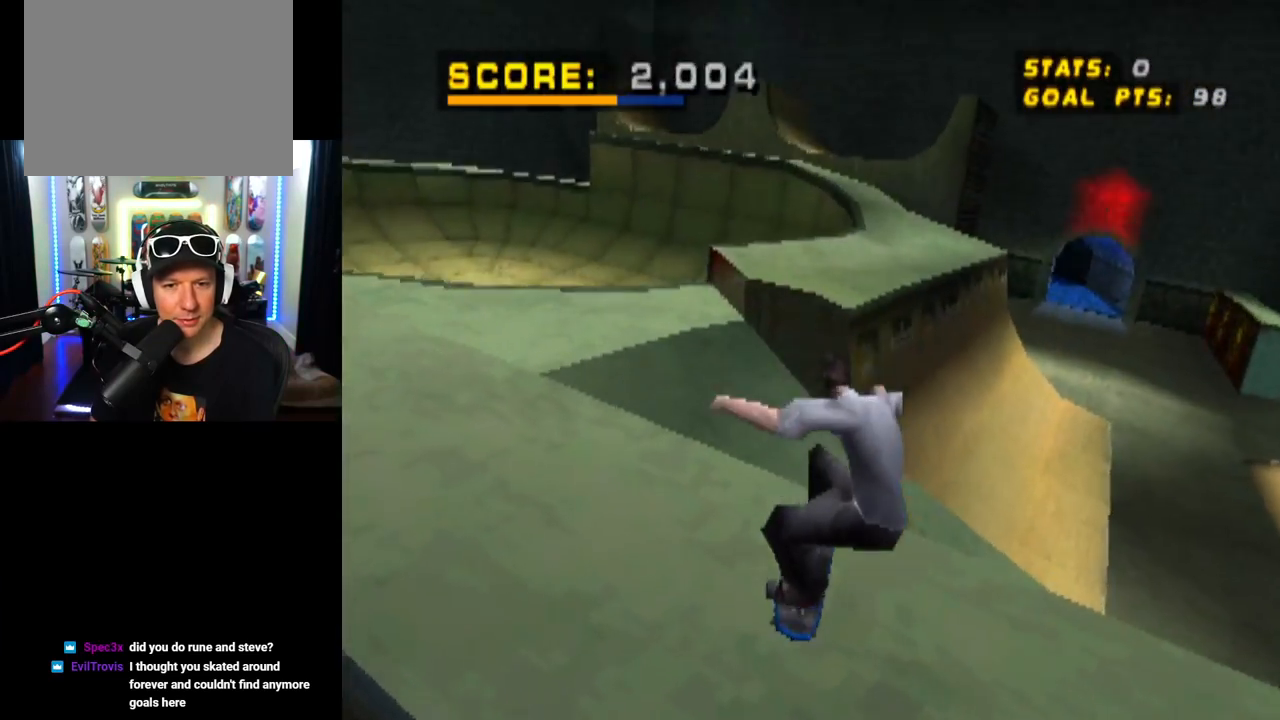
{"buttons": ["TRIANGLE"], "left_stick": "center", "right_stick": "center", "events": [[67, "TRIANGLE", "down"], [401, "DPAD_LEFT", "up"], [484, "DPAD_DOWN", "up"]]}
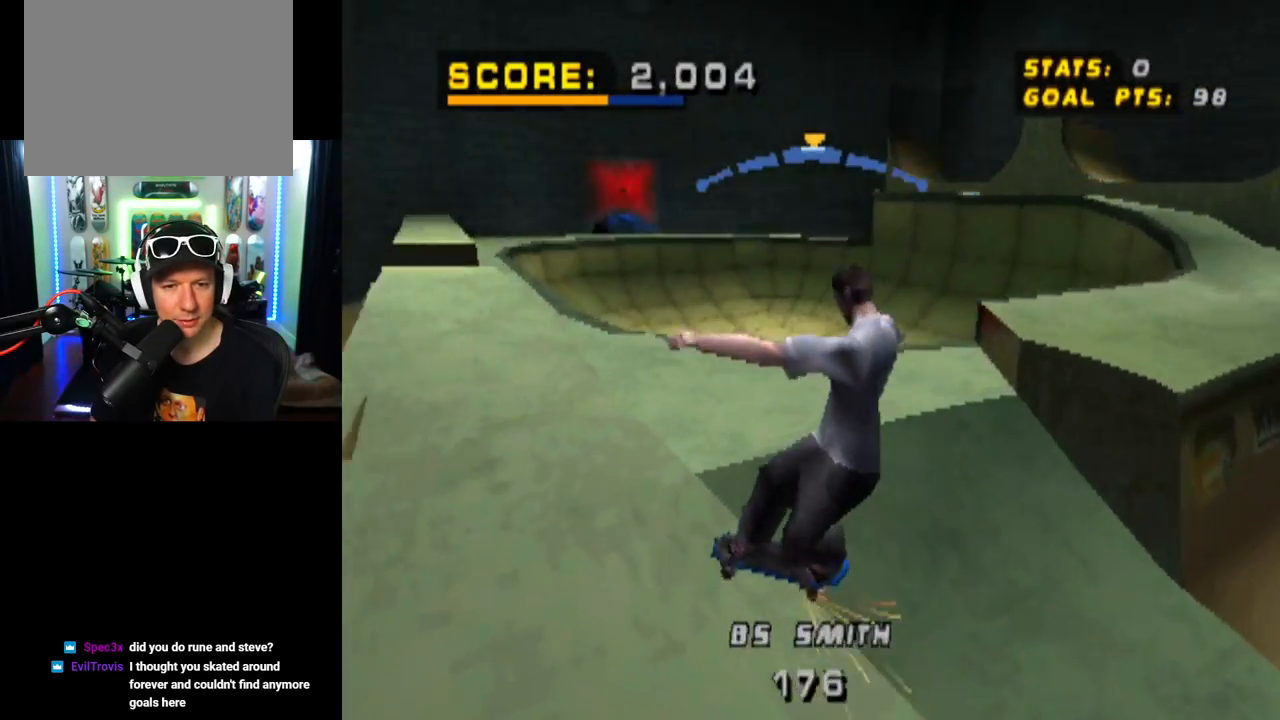
{"buttons": ["TRIANGLE", "DPAD_LEFT"], "left_stick": "center", "right_stick": "center", "events": [[116, "DPAD_RIGHT", "down"], [200, "DPAD_RIGHT", "up"], [383, "DPAD_LEFT", "down"]]}
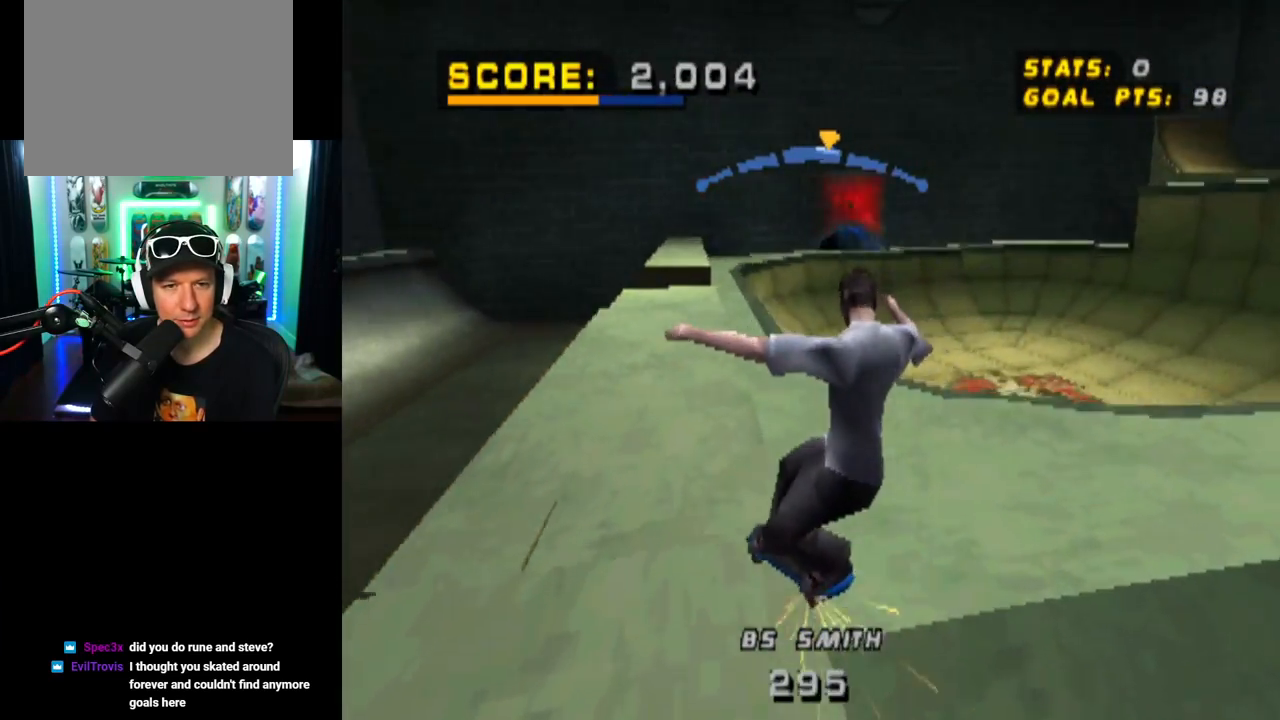
{"buttons": ["TRIANGLE", "DPAD_RIGHT"], "left_stick": "center", "right_stick": "center", "events": [[17, "DPAD_LEFT", "up"], [417, "DPAD_RIGHT", "down"]]}
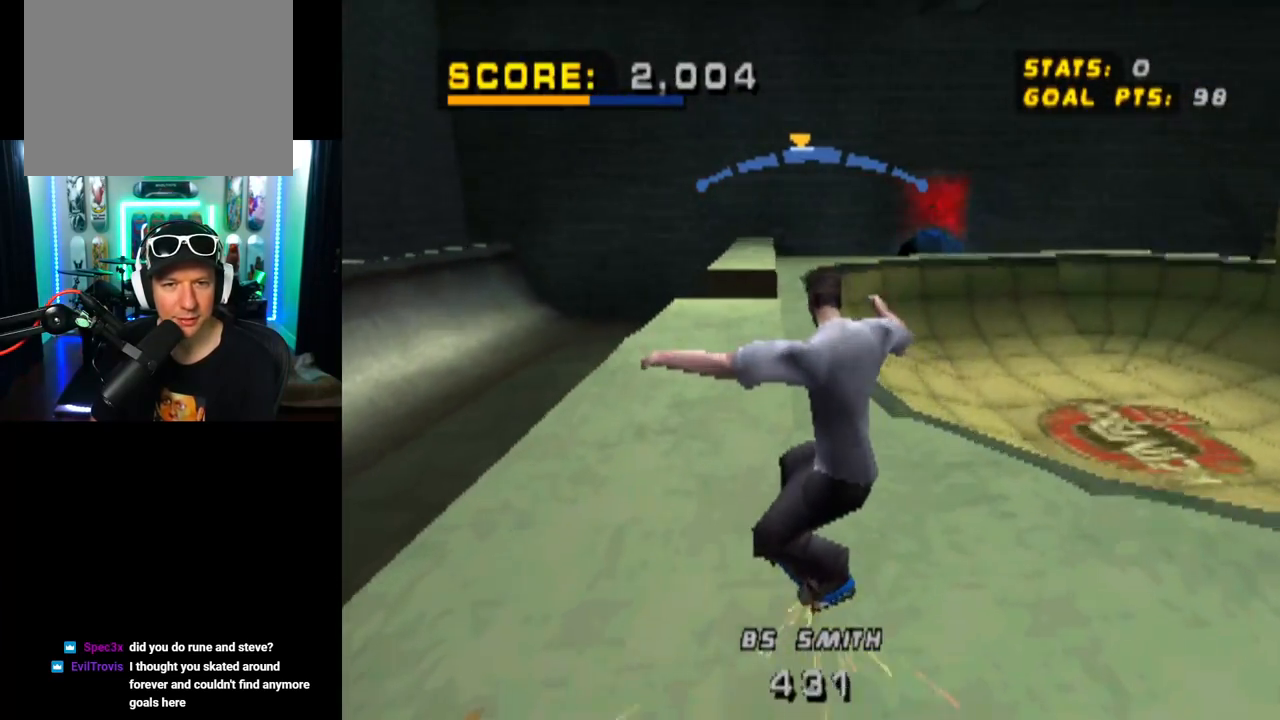
{"buttons": ["TRIANGLE"], "left_stick": "center", "right_stick": "center", "events": [[67, "DPAD_RIGHT", "up"]]}
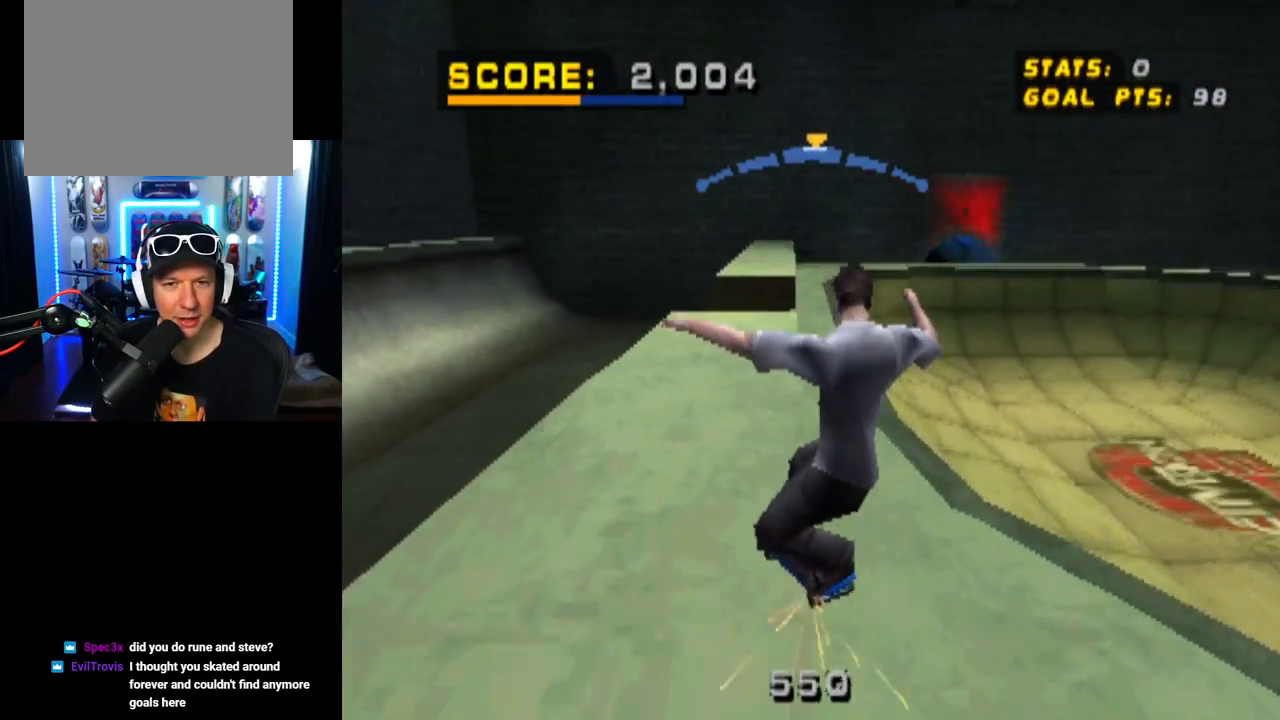
{"buttons": ["TRIANGLE"], "left_stick": "center", "right_stick": "center", "events": [[33, "DPAD_LEFT", "down"], [150, "DPAD_LEFT", "up"]]}
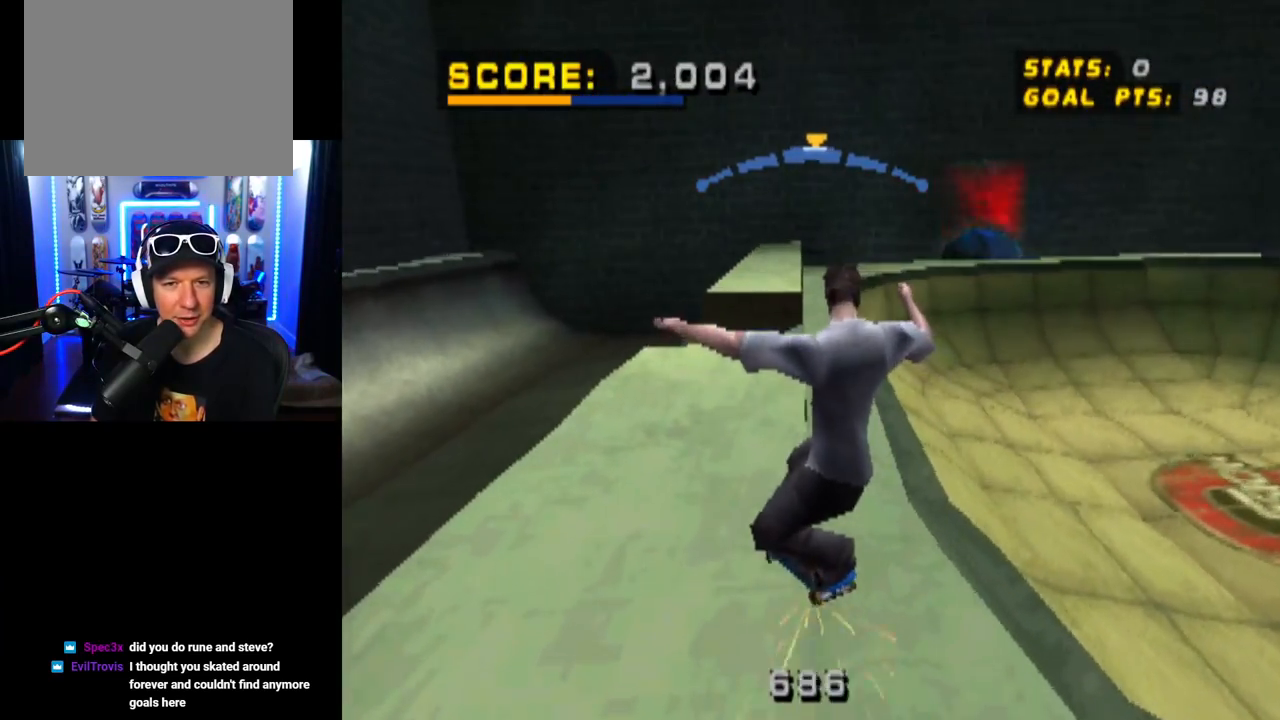
{"buttons": ["TRIANGLE"], "left_stick": "center", "right_stick": "center", "events": [[150, "DPAD_RIGHT", "down"], [217, "DPAD_RIGHT", "up"]]}